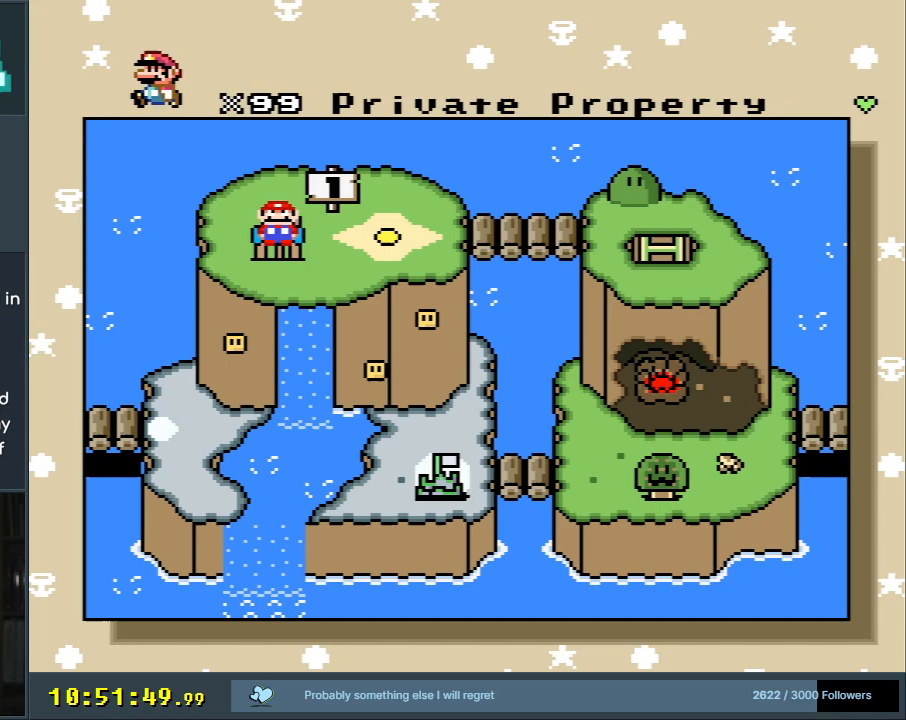
Gameplay with a controller (Nintendo layout); each line is a JSON object with the inputs held at the frame after it. "events" lists button and stick changes between this image and that frame as [ms after this image, input, new state], when the widget could be followed in between. Not read: L3 R3.
{"buttons": [], "events": []}
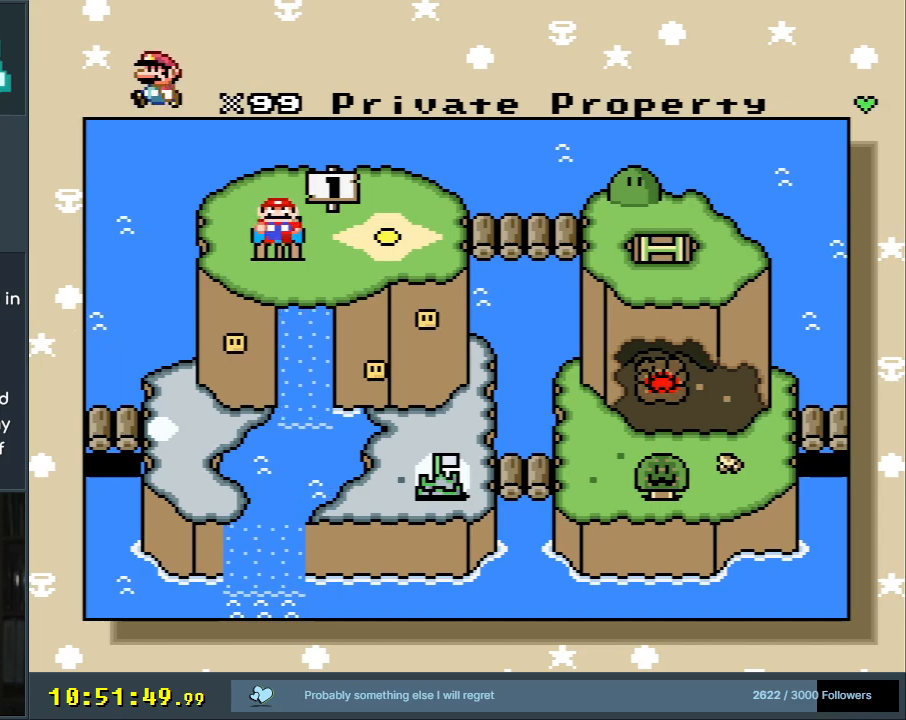
{"buttons": [], "events": []}
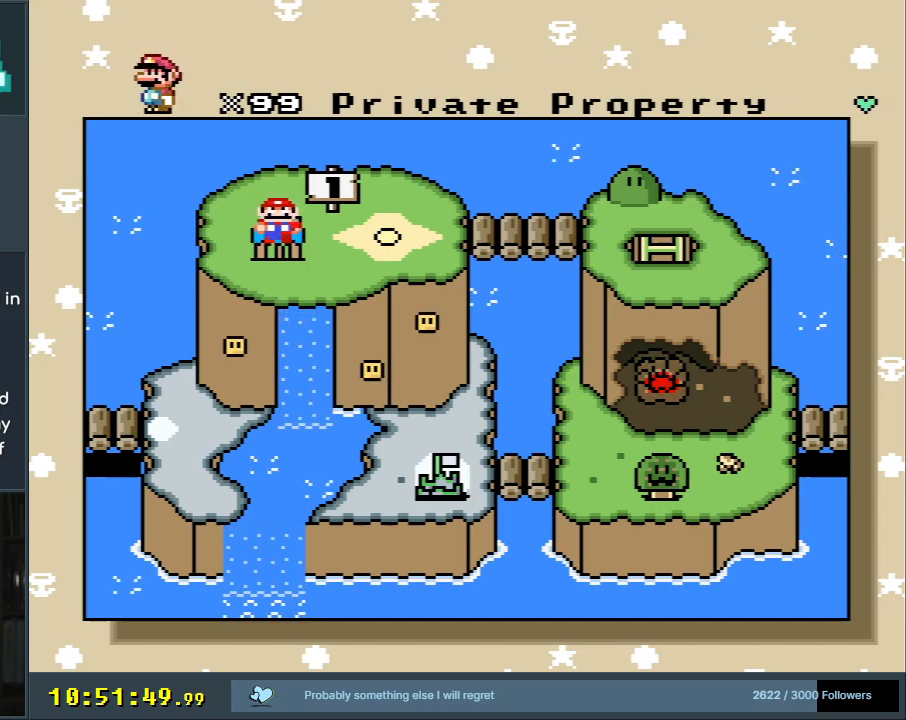
{"buttons": [], "events": [[17, "DPAD_RIGHT", "down"], [467, "DPAD_RIGHT", "up"]]}
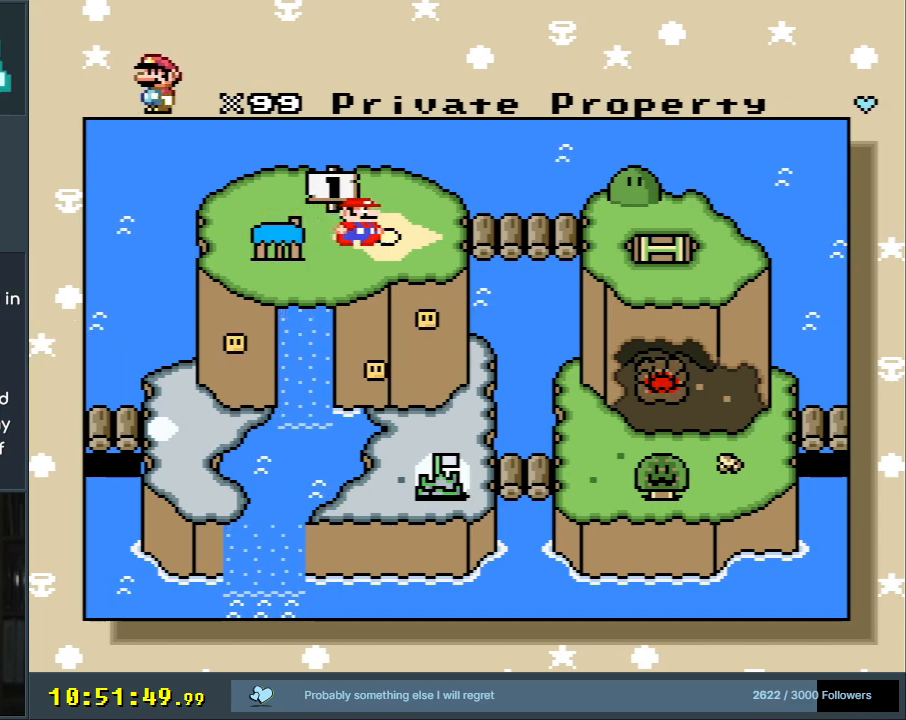
{"buttons": [], "events": []}
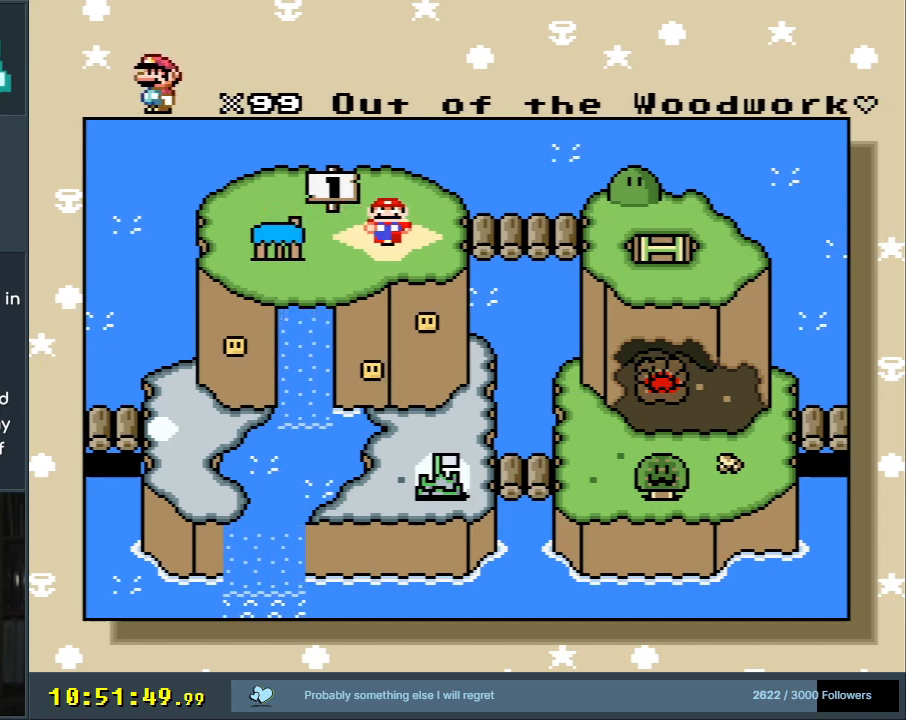
{"buttons": [], "events": []}
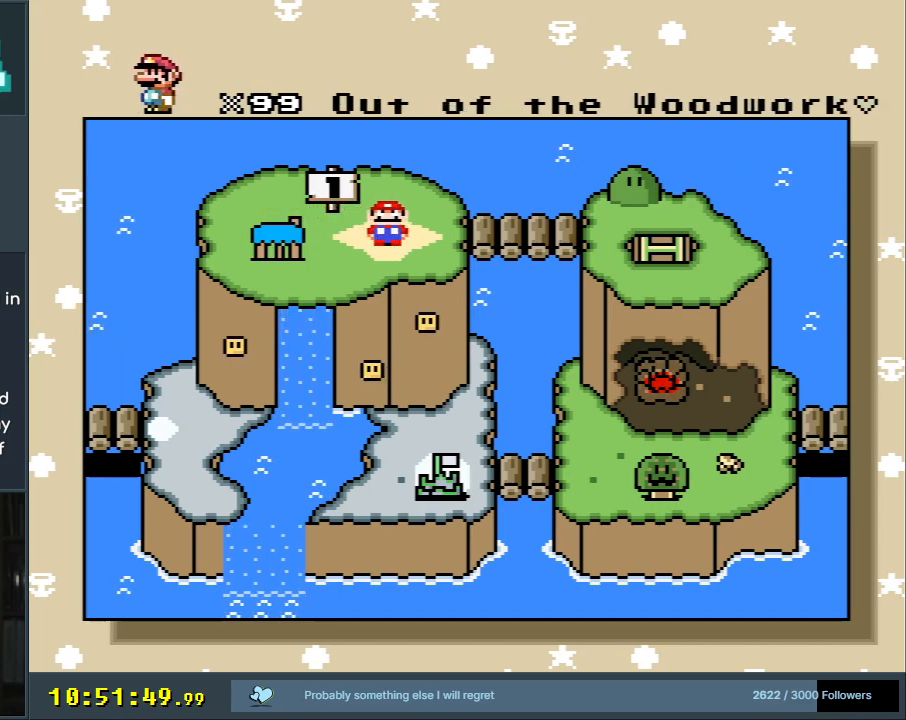
{"buttons": [], "events": []}
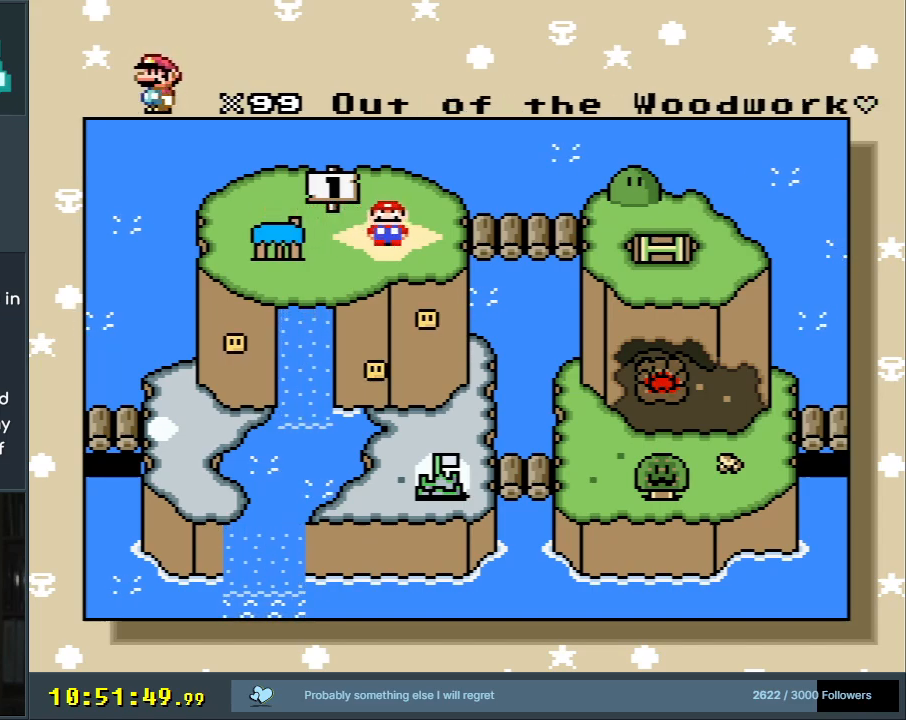
{"buttons": ["DPAD_RIGHT"], "events": [[467, "DPAD_RIGHT", "down"]]}
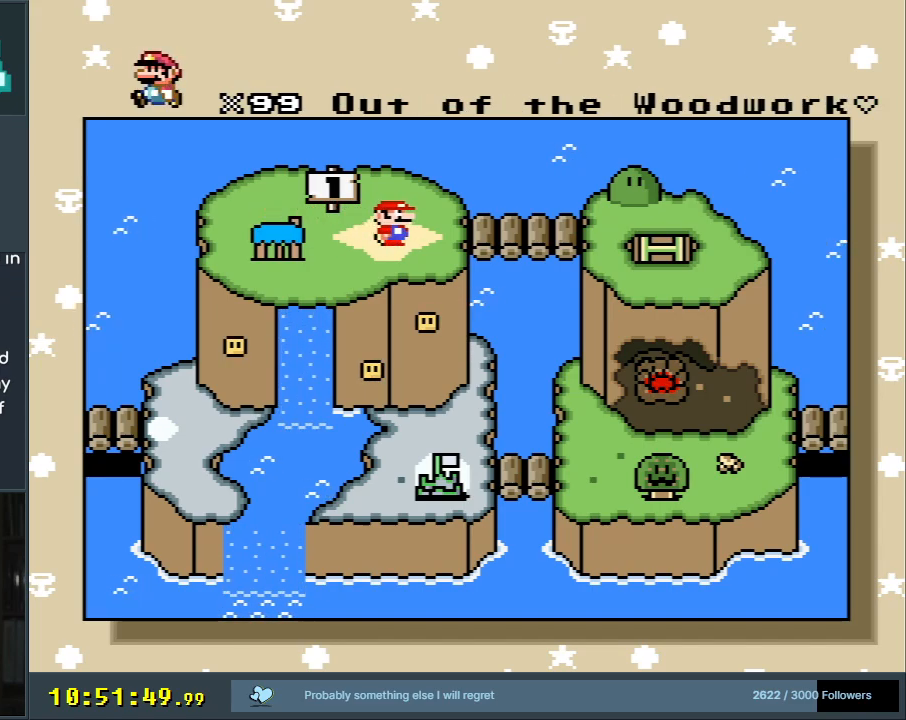
{"buttons": [], "events": [[100, "DPAD_RIGHT", "up"]]}
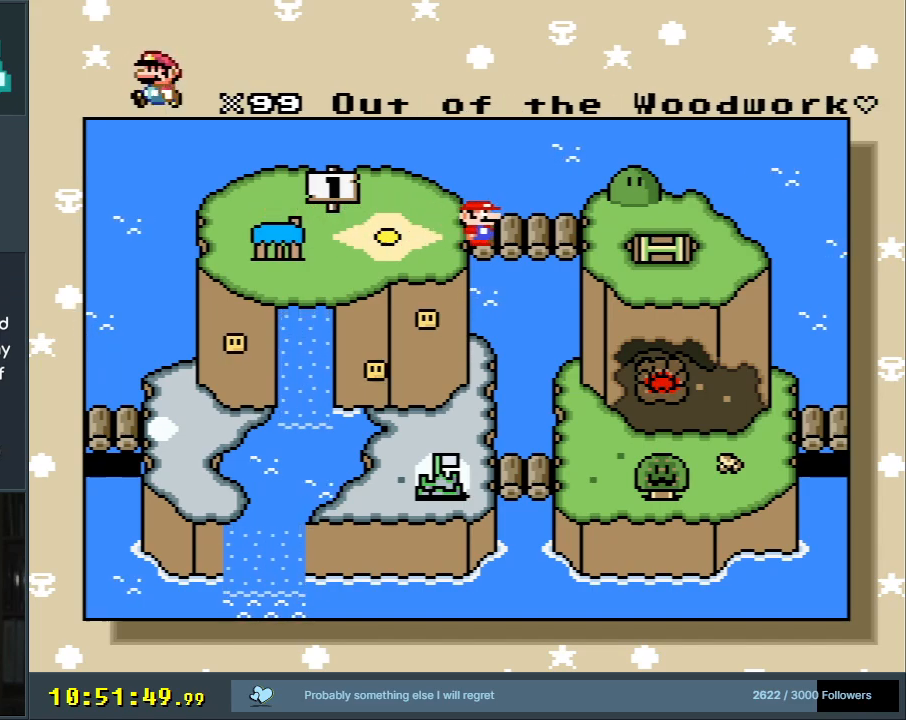
{"buttons": [], "events": []}
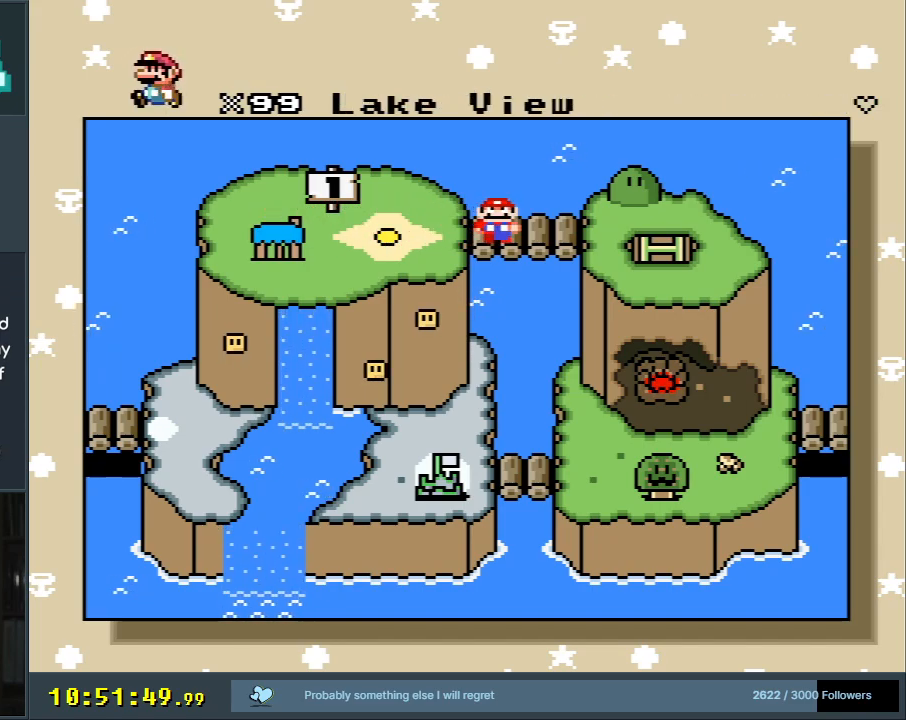
{"buttons": [], "events": [[167, "DPAD_RIGHT", "down"], [350, "DPAD_RIGHT", "up"]]}
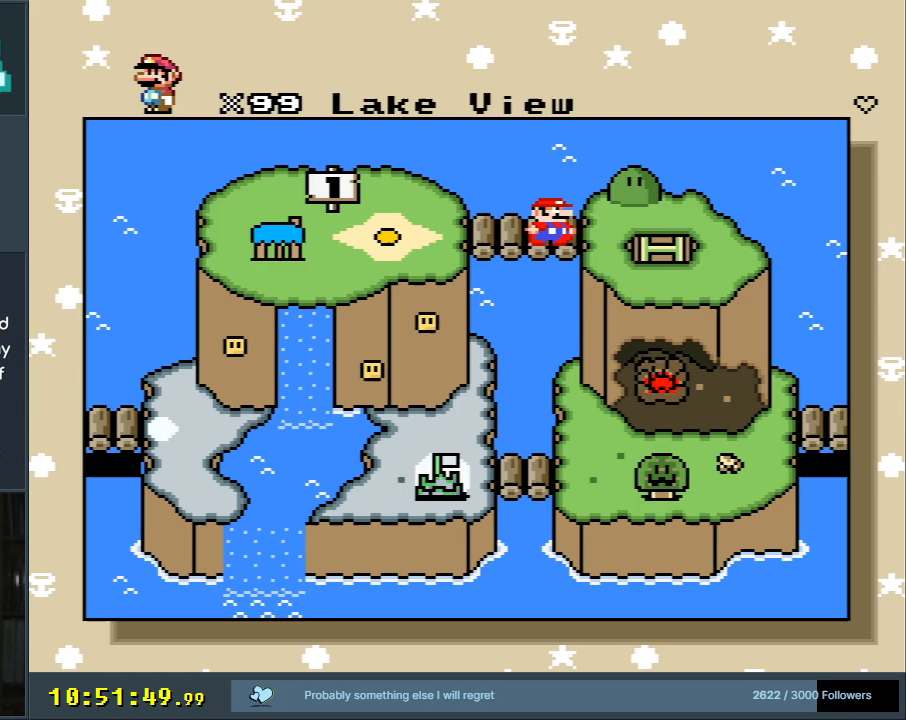
{"buttons": [], "events": []}
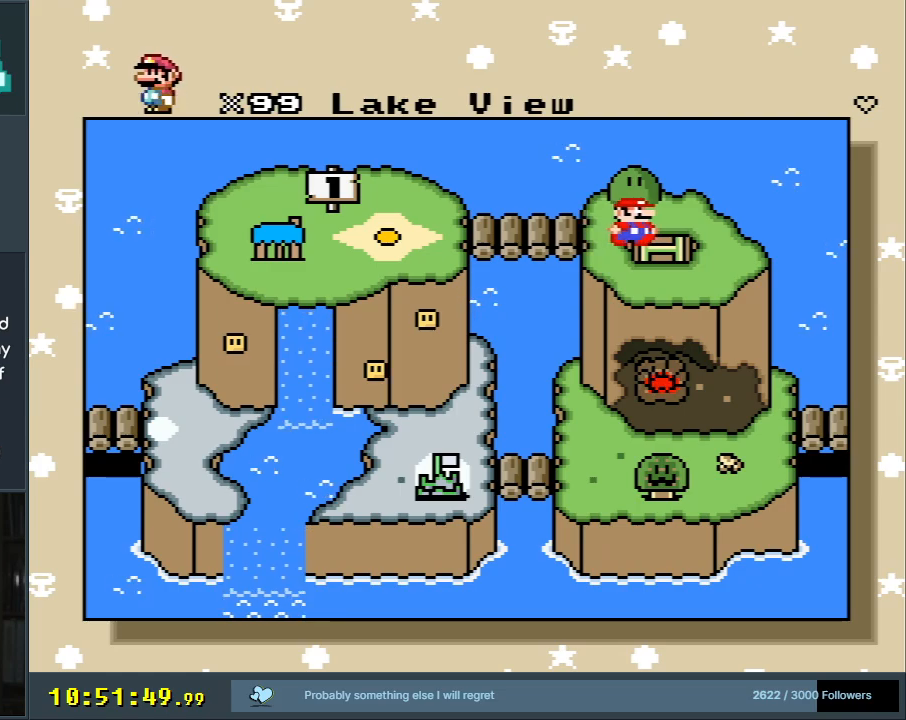
{"buttons": [], "events": []}
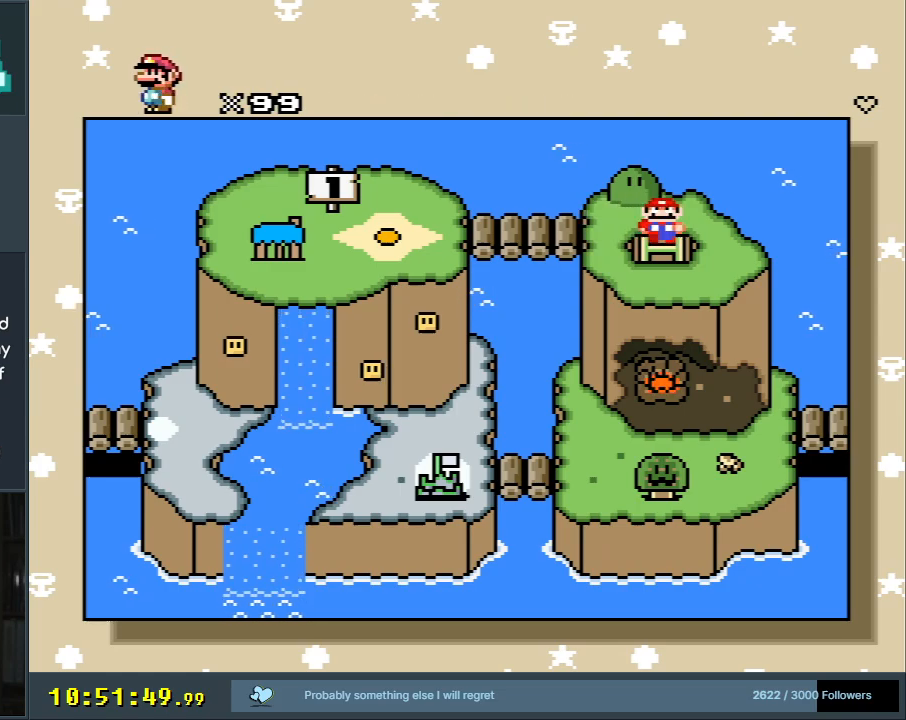
{"buttons": [], "events": [[67, "DPAD_DOWN", "down"], [250, "DPAD_DOWN", "up"]]}
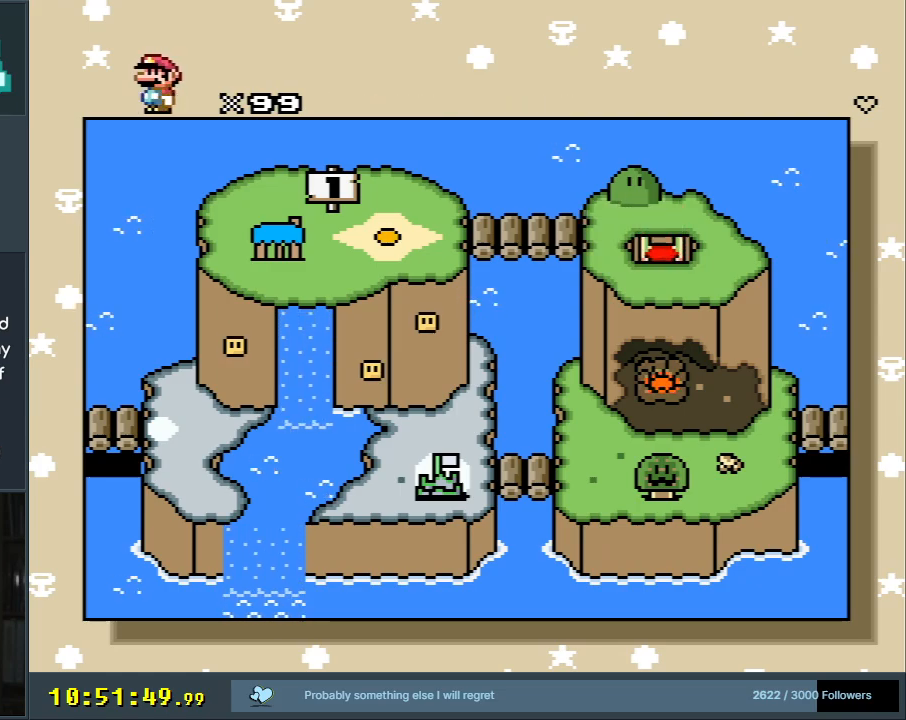
{"buttons": [], "events": []}
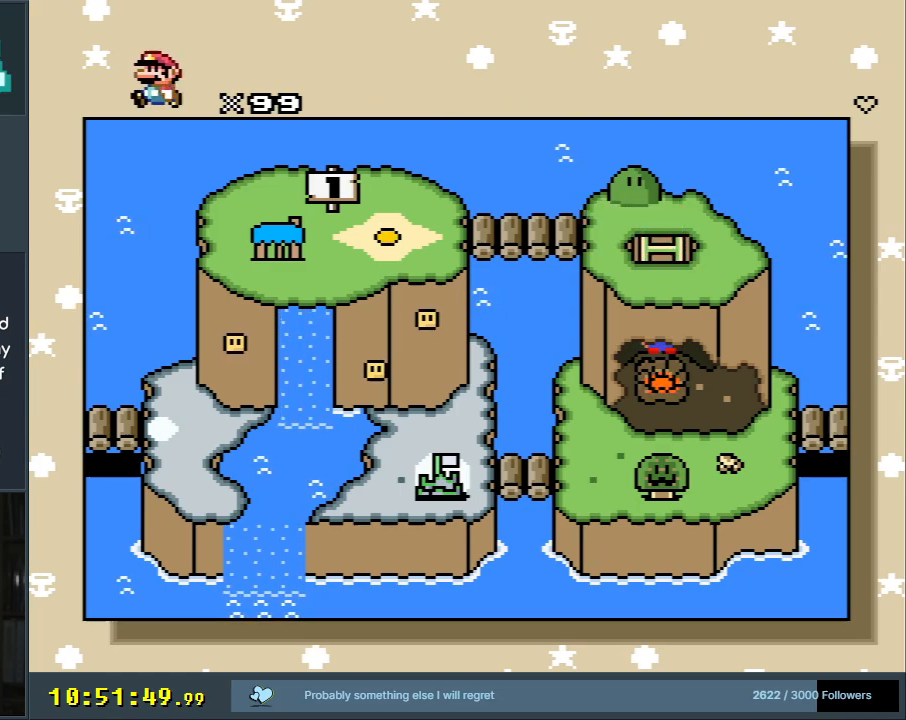
{"buttons": [], "events": []}
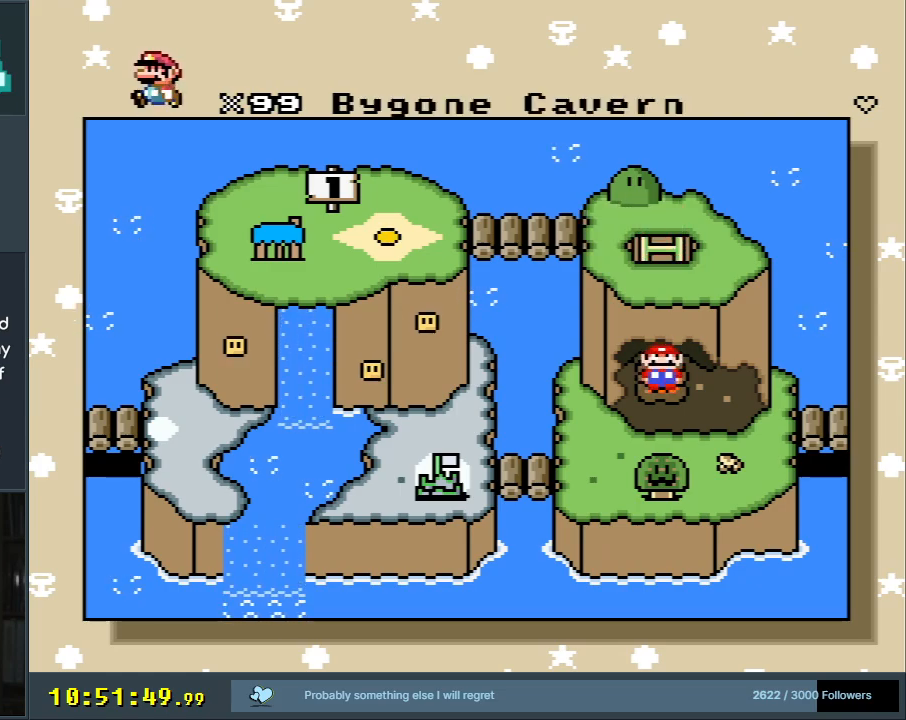
{"buttons": [], "events": []}
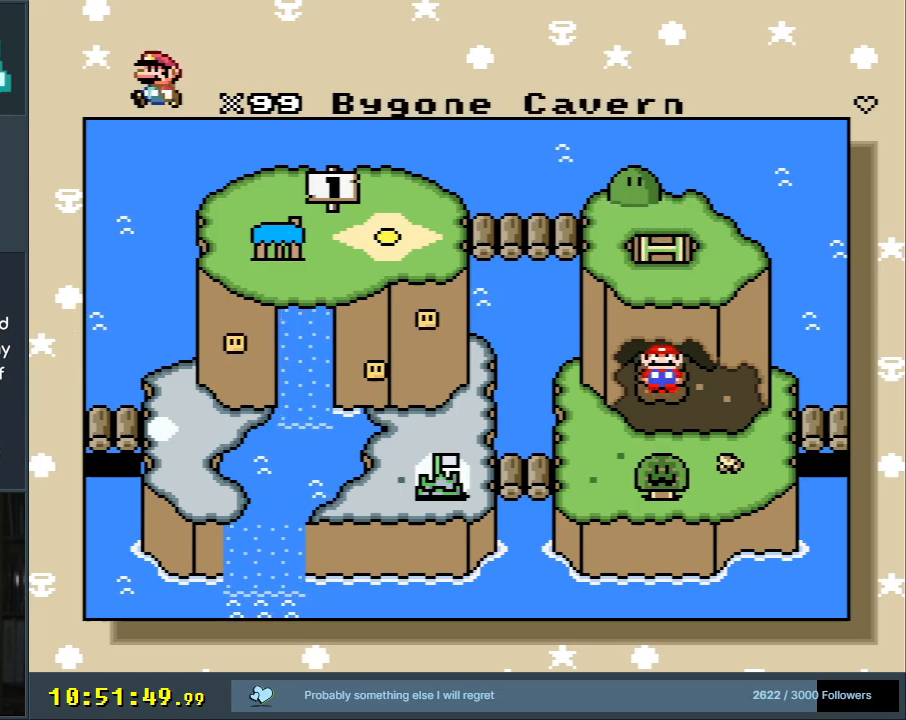
{"buttons": [], "events": [[317, "DPAD_DOWN", "down"], [467, "DPAD_DOWN", "up"]]}
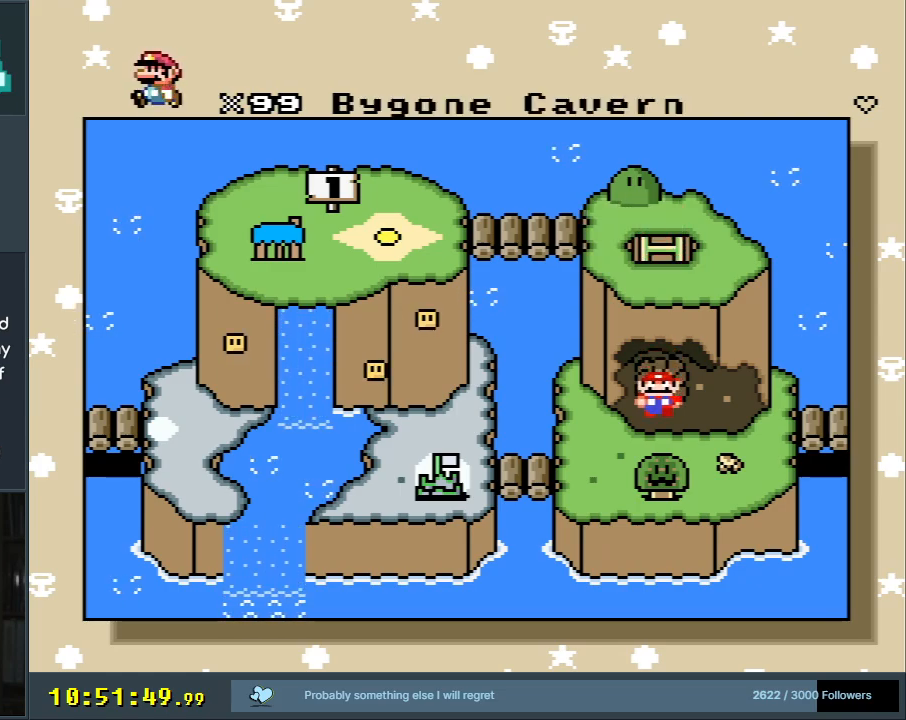
{"buttons": [], "events": [[83, "DPAD_LEFT", "down"], [250, "DPAD_LEFT", "up"]]}
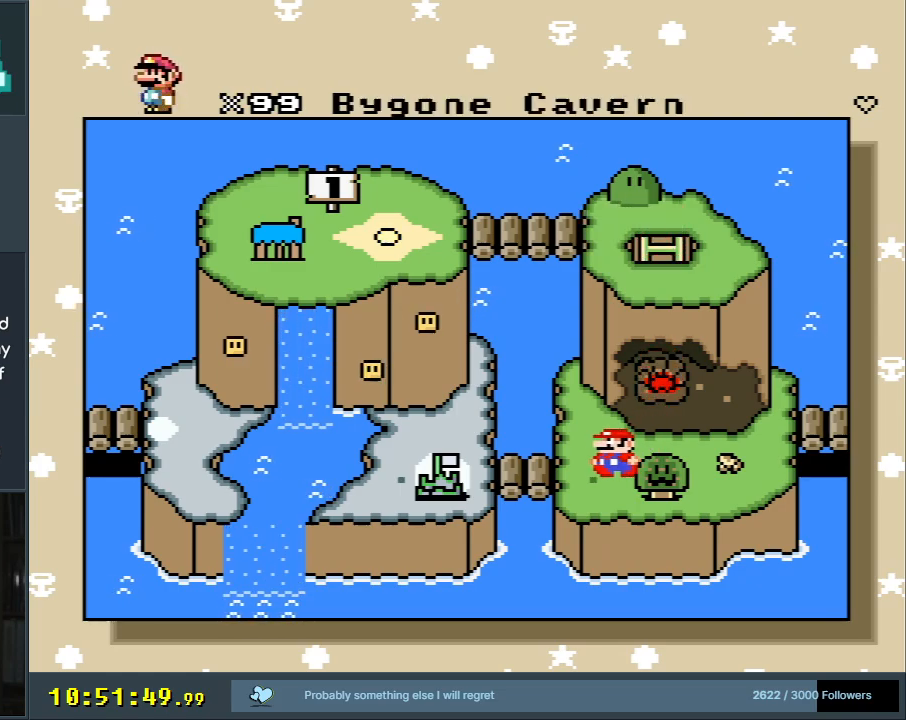
{"buttons": [], "events": []}
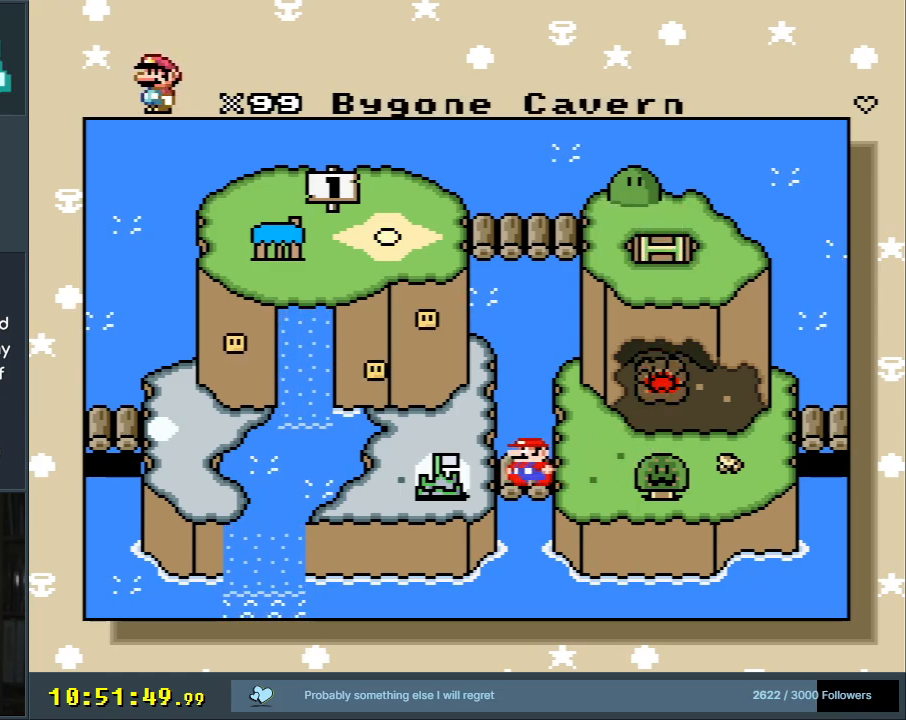
{"buttons": [], "events": []}
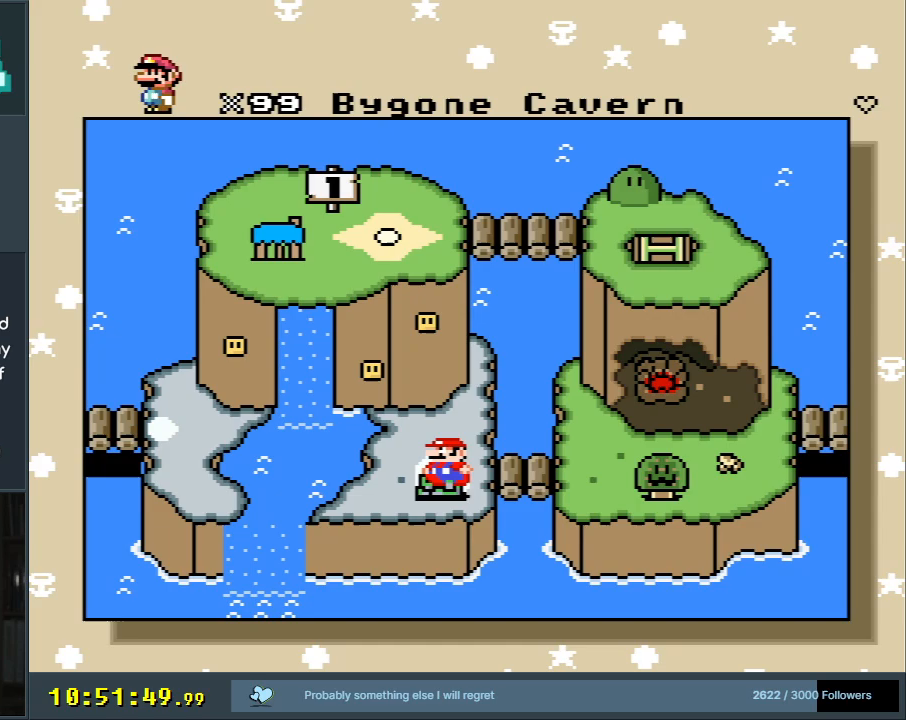
{"buttons": ["DPAD_RIGHT"], "events": [[367, "DPAD_RIGHT", "down"]]}
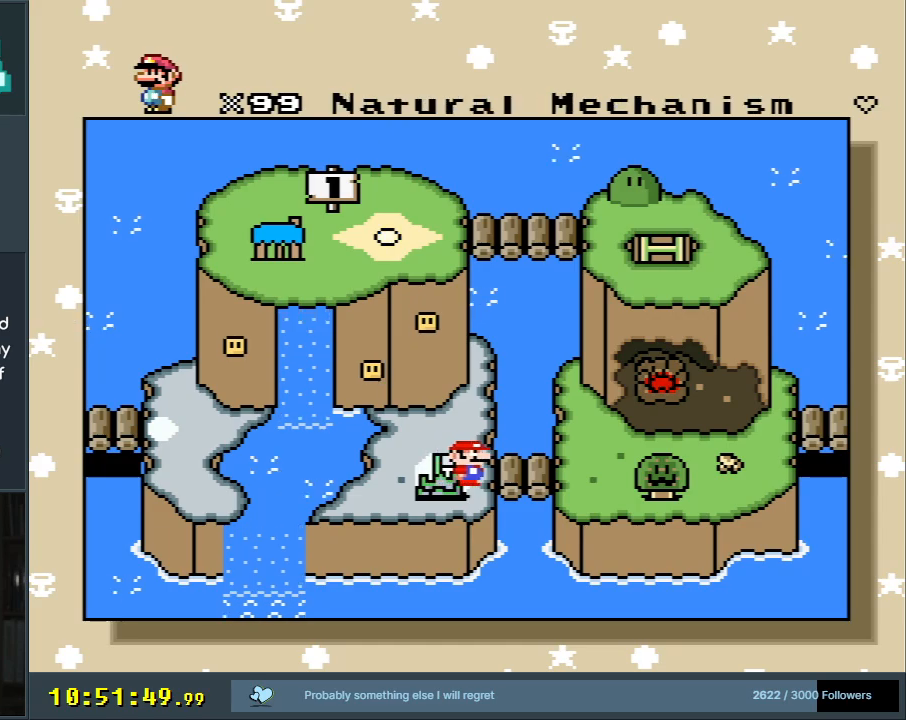
{"buttons": ["DPAD_RIGHT"], "events": []}
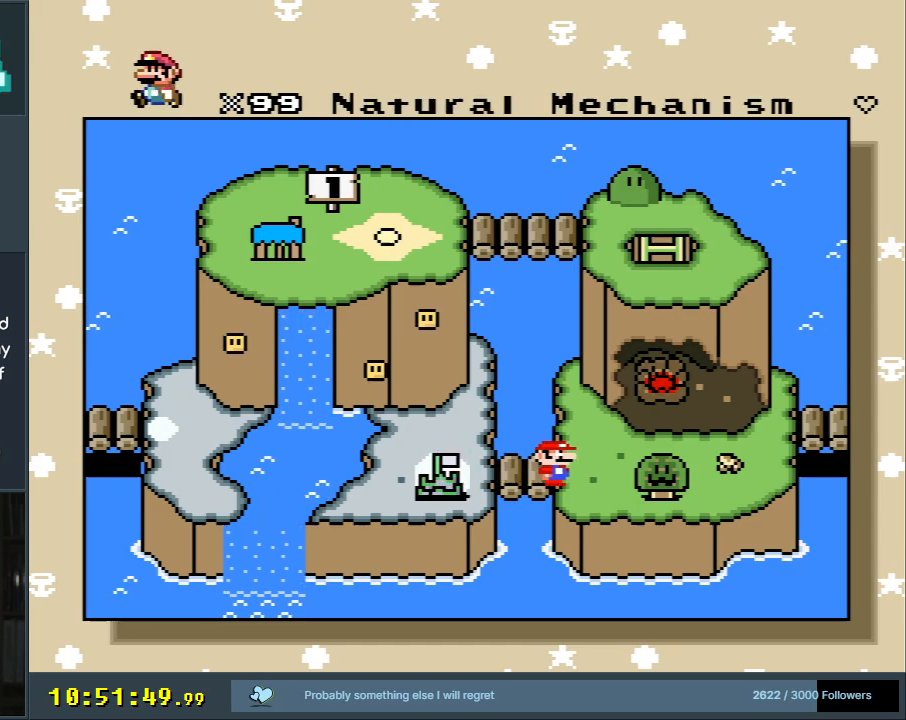
{"buttons": [], "events": [[267, "DPAD_RIGHT", "up"]]}
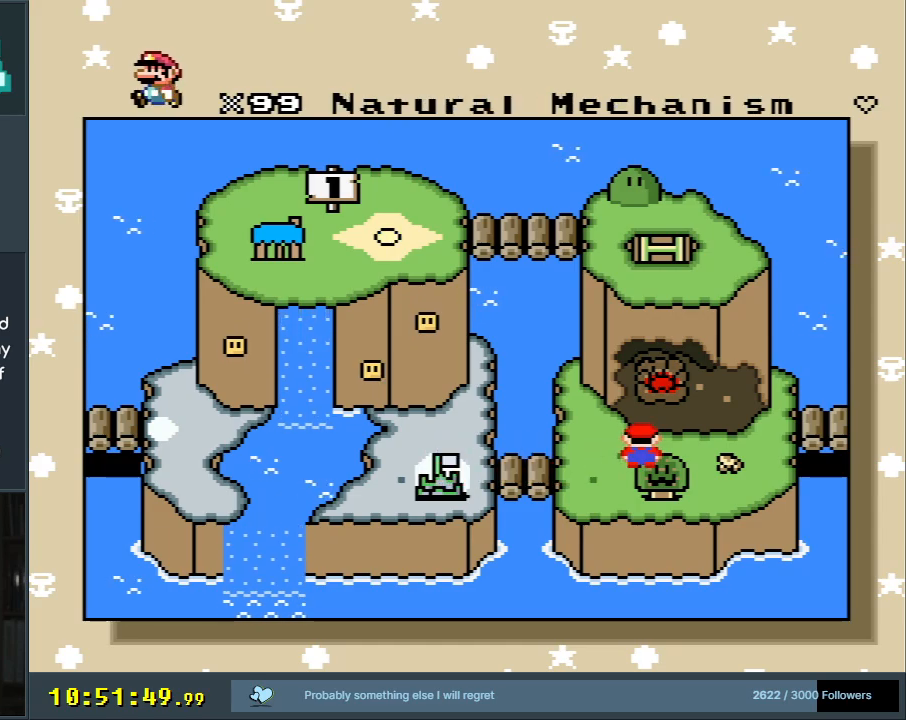
{"buttons": ["DPAD_RIGHT"], "events": [[383, "DPAD_RIGHT", "down"]]}
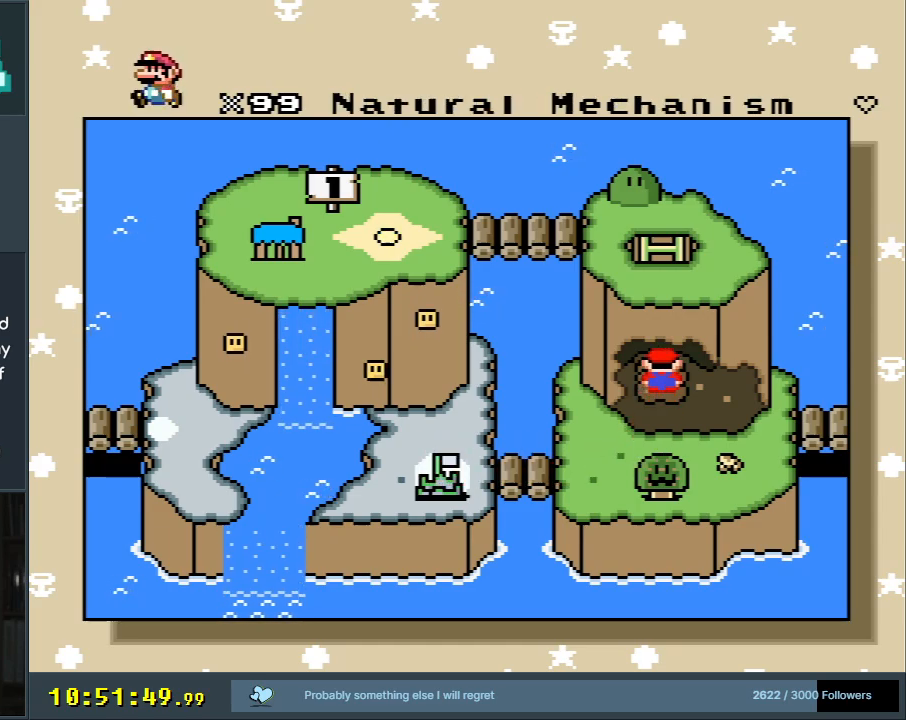
{"buttons": [], "events": [[33, "DPAD_RIGHT", "up"], [133, "DPAD_RIGHT", "down"], [250, "DPAD_RIGHT", "up"], [317, "DPAD_RIGHT", "down"], [433, "DPAD_RIGHT", "up"]]}
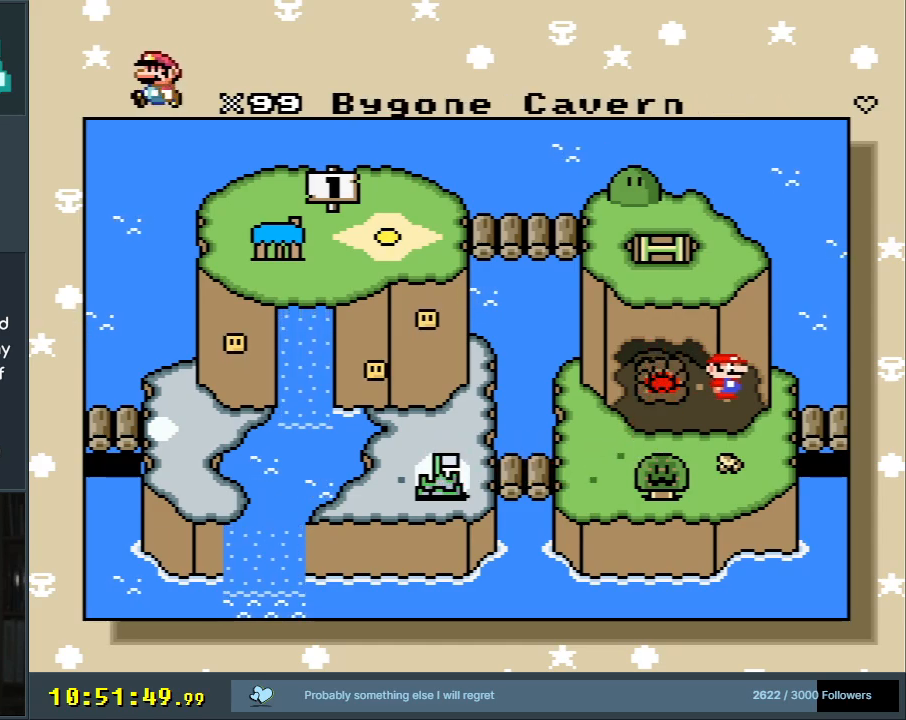
{"buttons": [], "events": []}
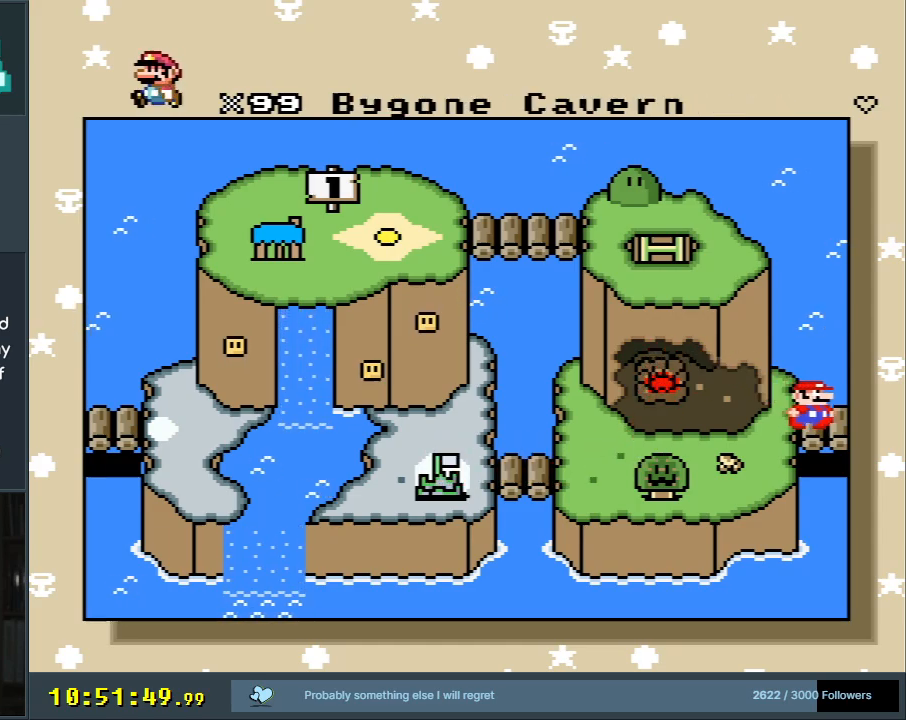
{"buttons": [], "events": []}
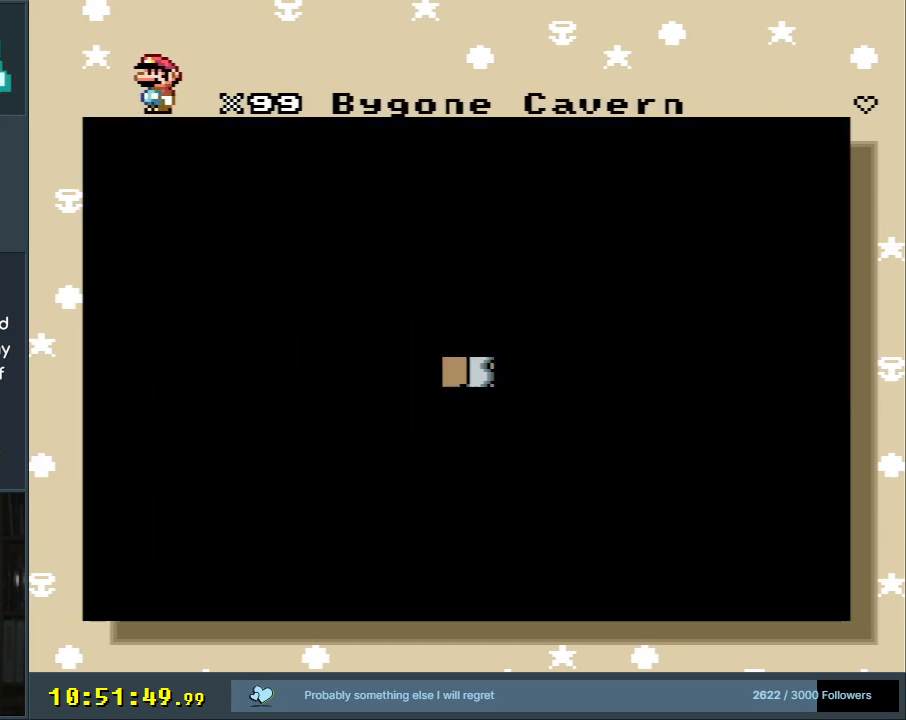
{"buttons": [], "events": []}
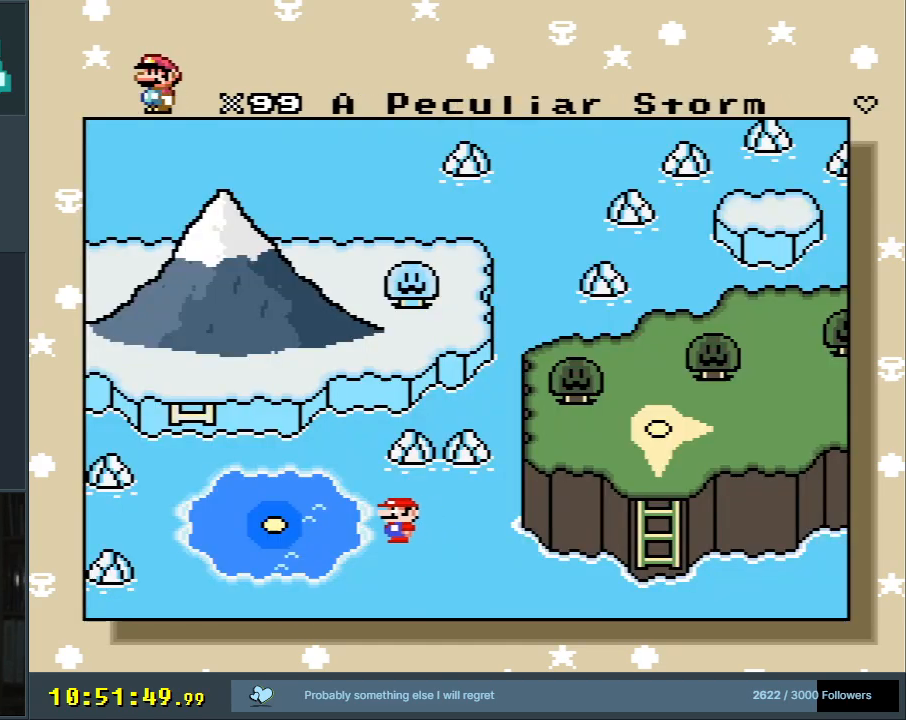
{"buttons": [], "events": []}